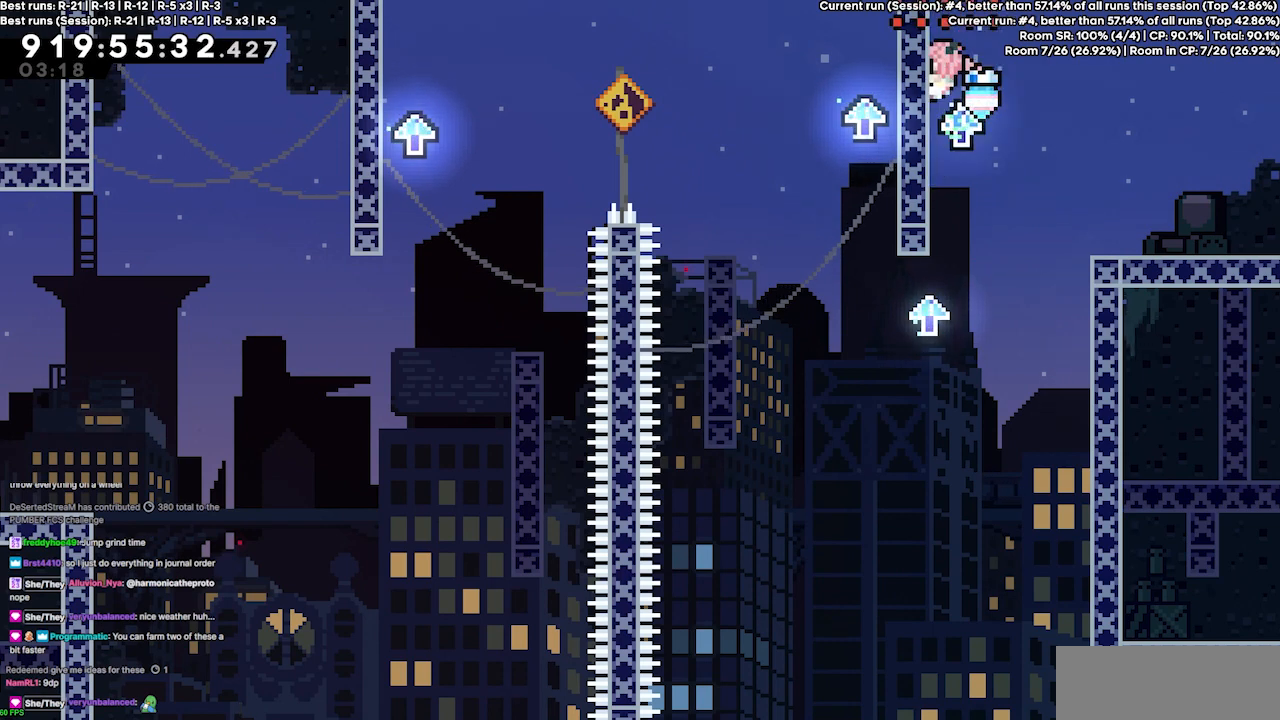
Gameplay with keyboard; each line is a JSON object with the keys held at the frame after it. "events" lists presses ("down") and releases ("up") of "dash", "demo", "demo2", "down", "grab", "jump", "jump2", "jump3", "jump4", "left", "right" and "up" between this image and that frame as [ms after this image, input, new state], when the widget could be followed in between. No other keys are recorded. Mouse input is not recorded. Key names are as the overlay labels them; some are game actions (e.g. jump) rather than physical keys.
{"keys": ["jump3", "left"], "events": [[100, "jump3", "up"], [333, "left", "up"], [467, "jump3", "down"], [500, "left", "down"]]}
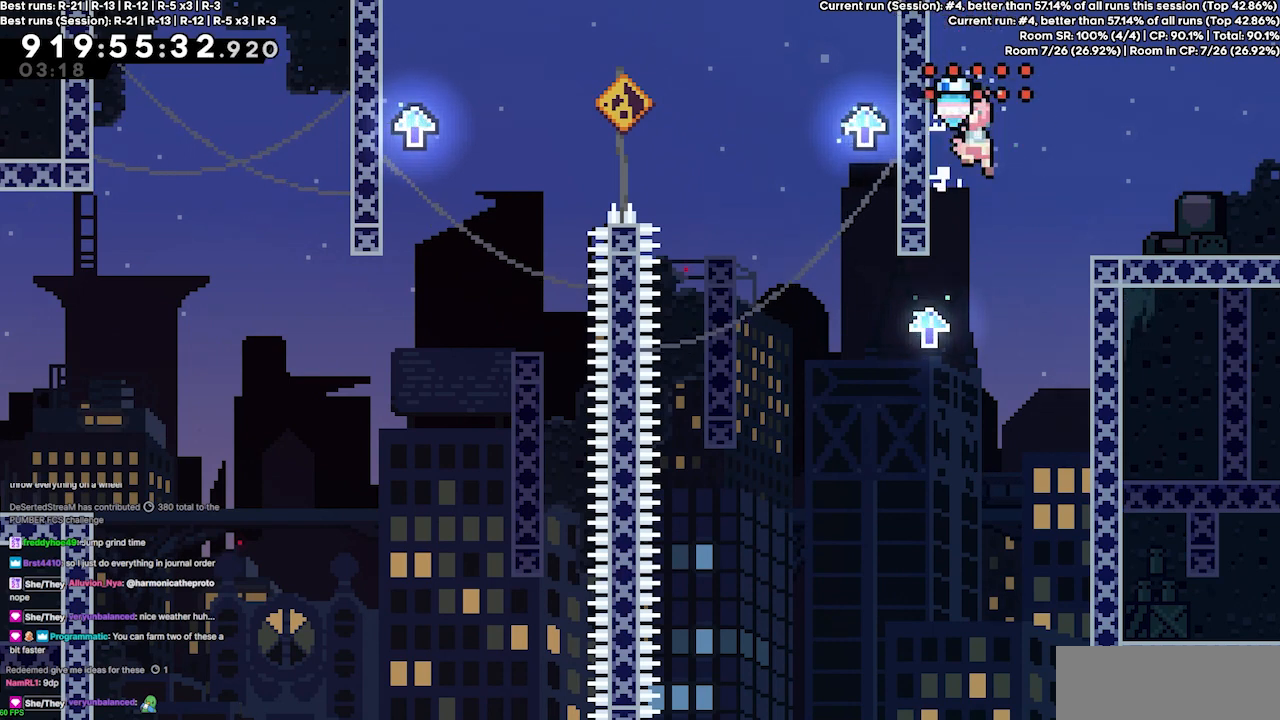
{"keys": ["left"], "events": [[400, "jump3", "up"]]}
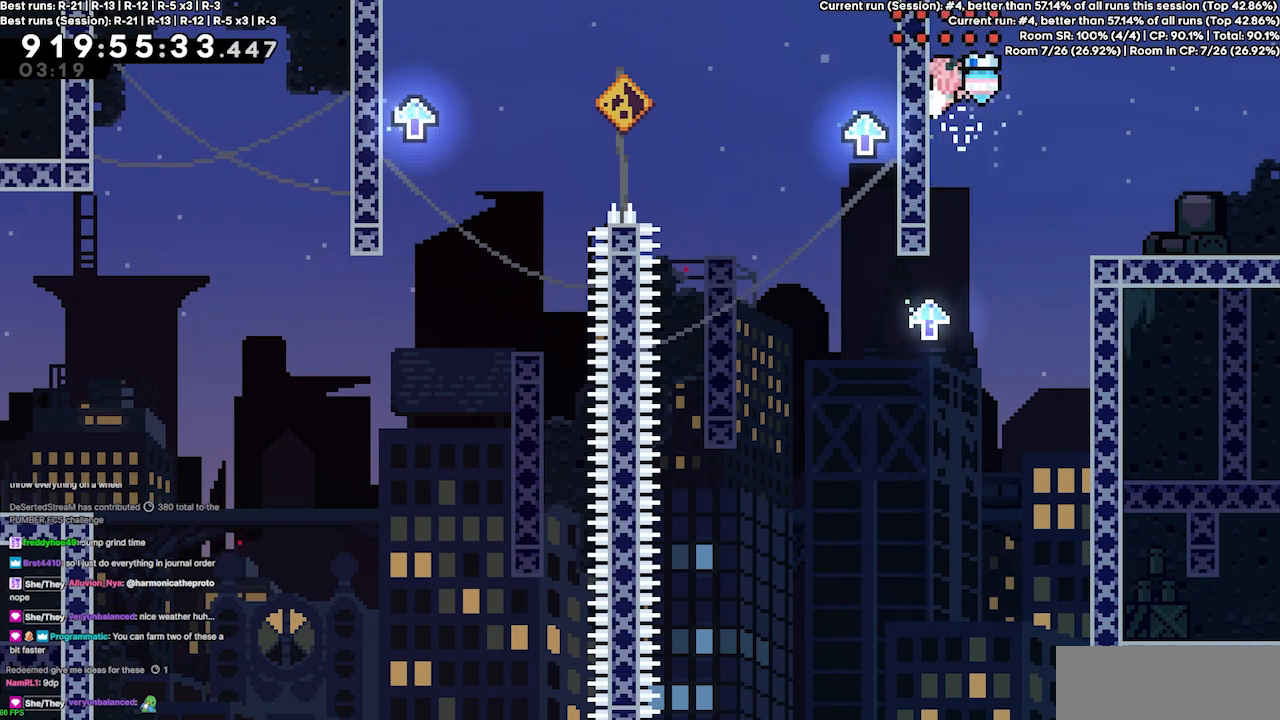
{"keys": ["jump3", "left"], "events": [[167, "left", "up"], [300, "jump3", "down"], [500, "left", "down"]]}
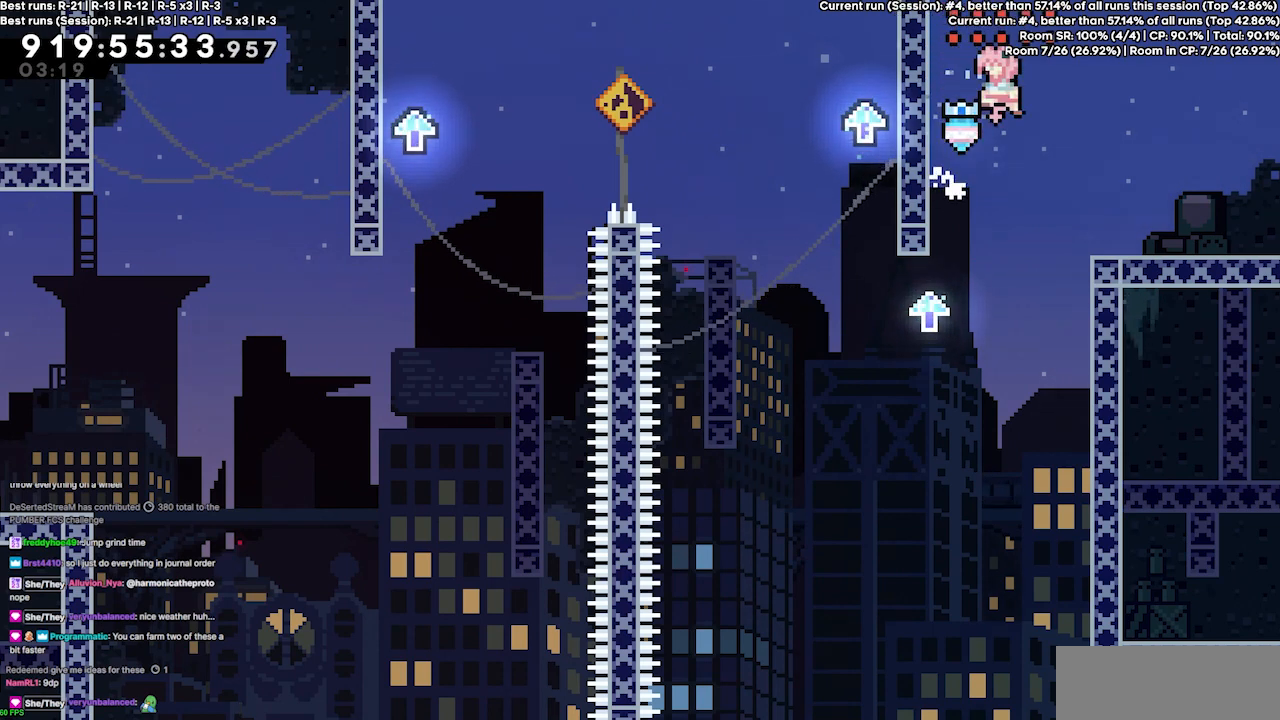
{"keys": ["left"], "events": [[333, "jump3", "up"]]}
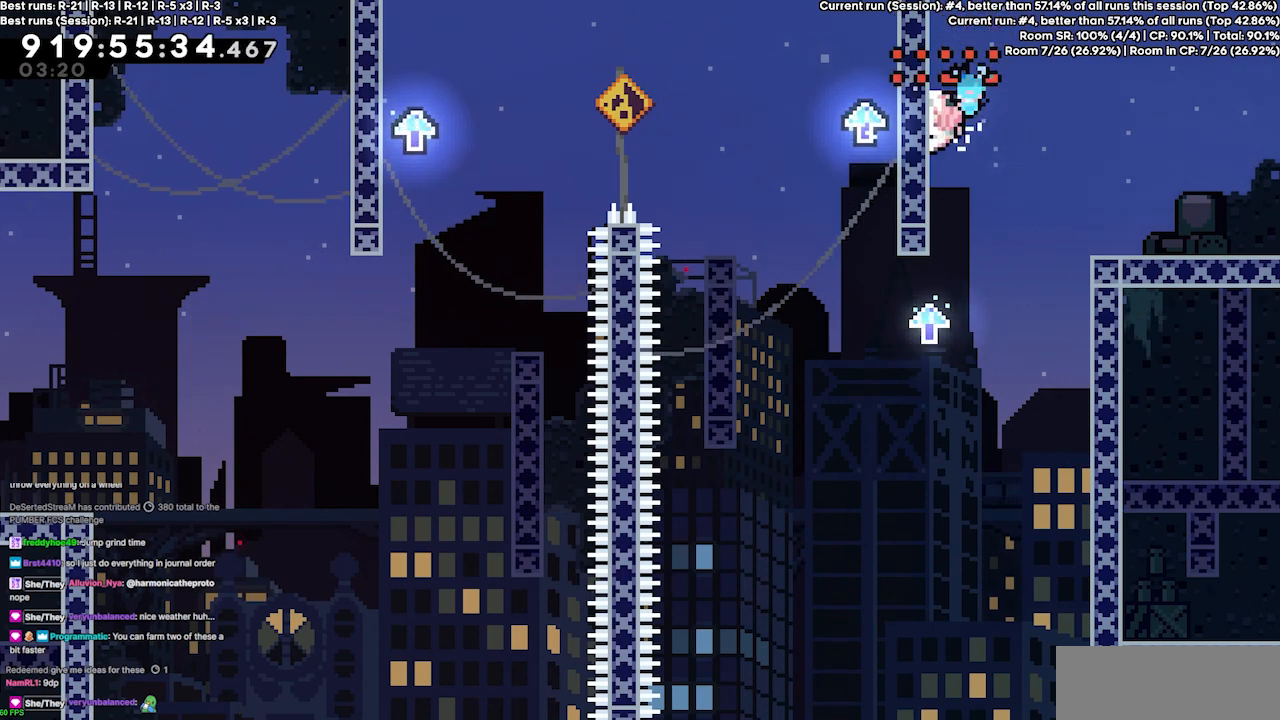
{"keys": ["jump3", "left"], "events": [[167, "left", "up"], [233, "jump3", "down"], [333, "left", "down"]]}
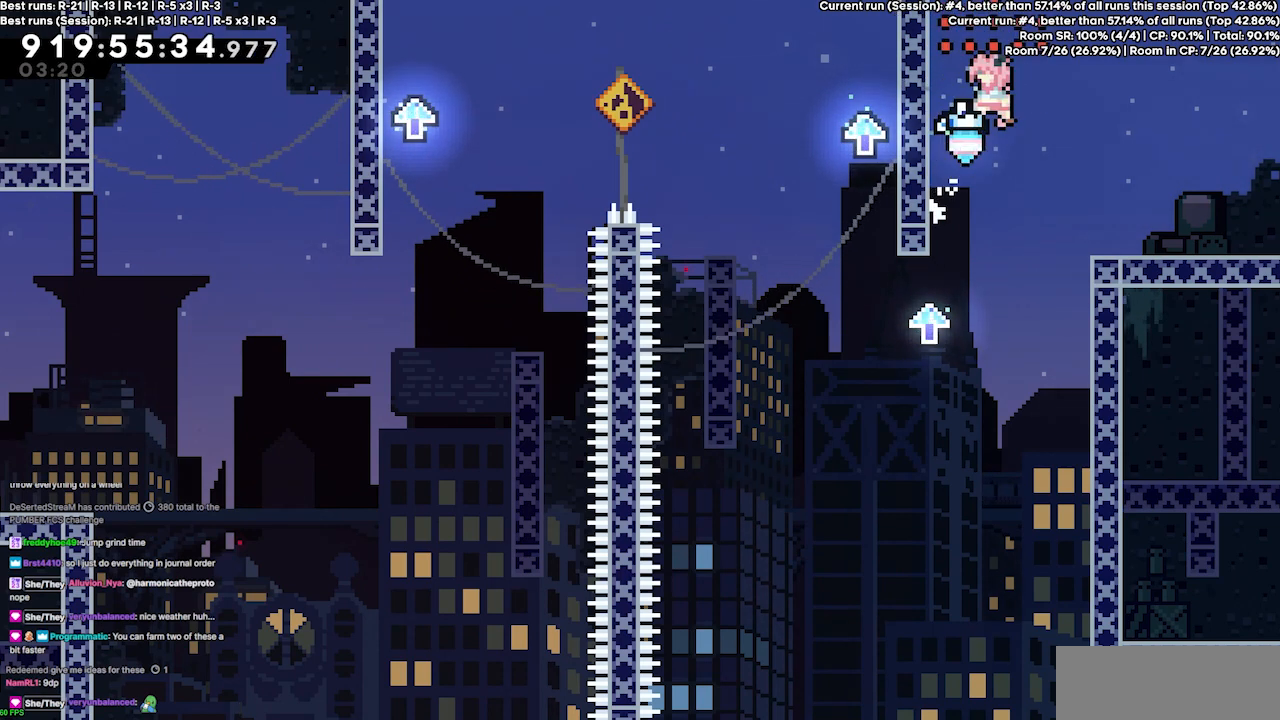
{"keys": [], "events": [[267, "jump3", "up"], [433, "left", "up"]]}
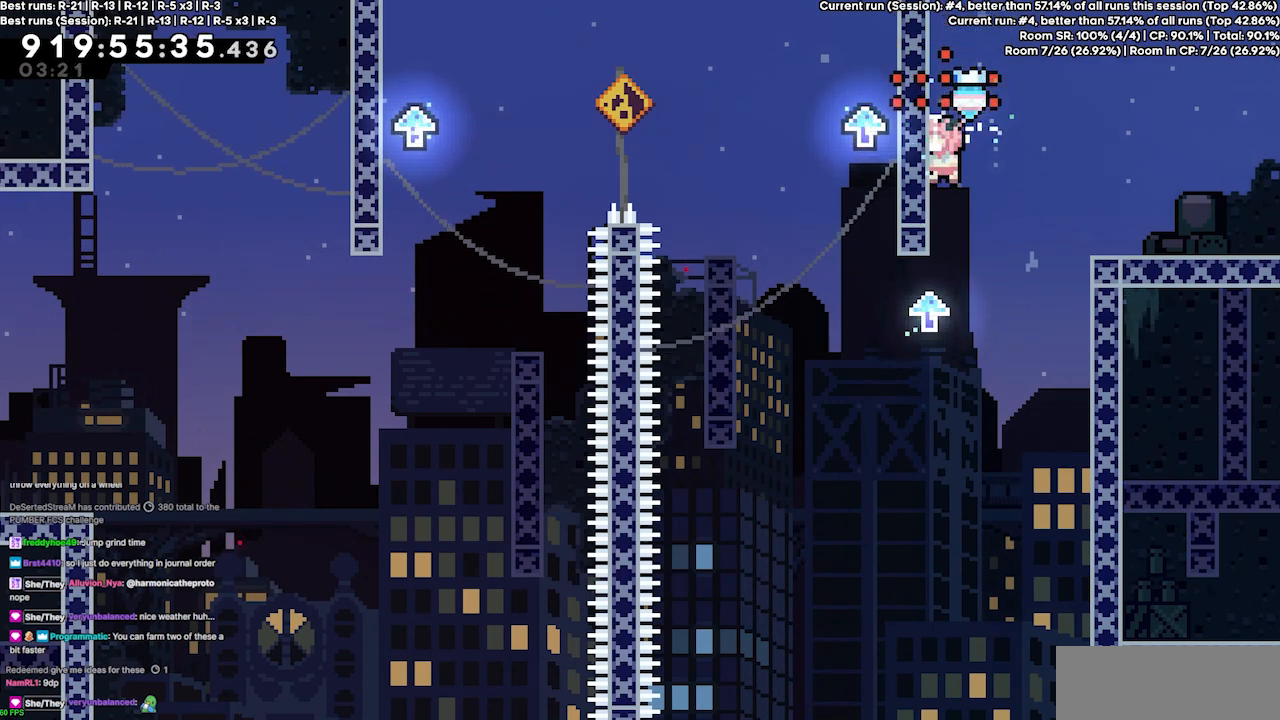
{"keys": ["jump3", "left"], "events": [[33, "jump3", "down"], [167, "left", "down"]]}
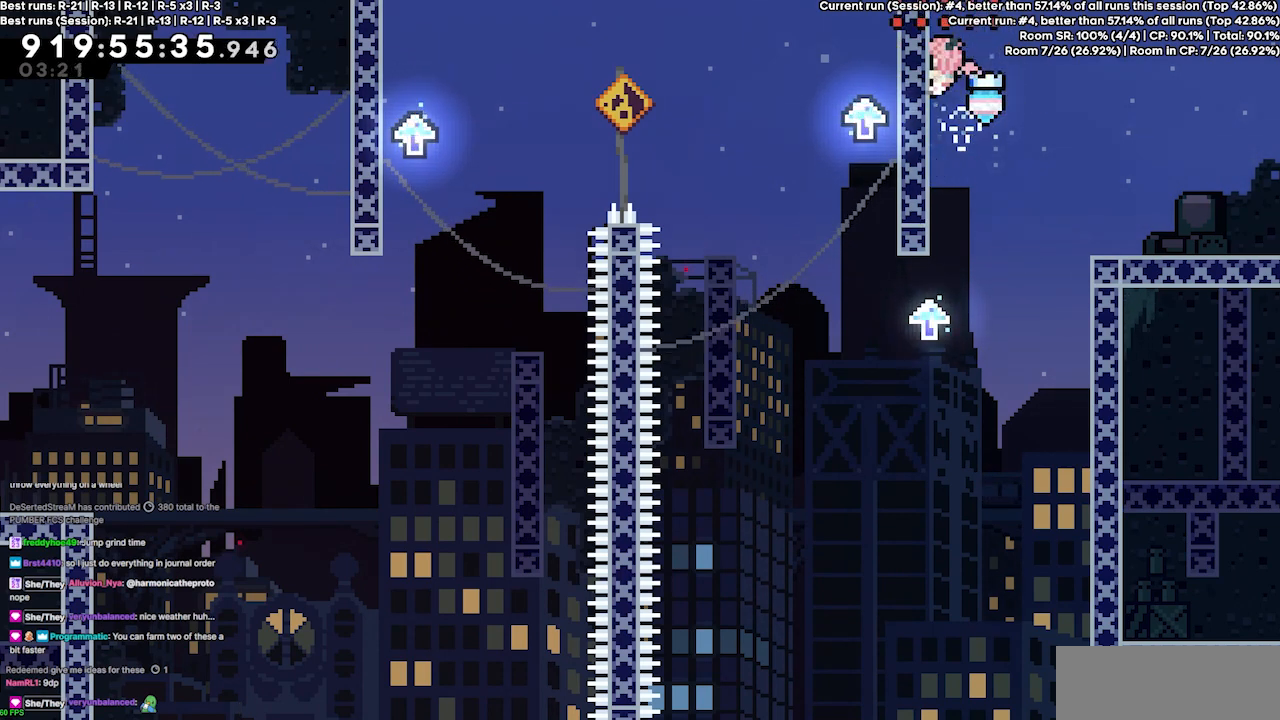
{"keys": ["jump3"], "events": [[67, "jump3", "up"], [167, "left", "up"], [333, "jump3", "down"]]}
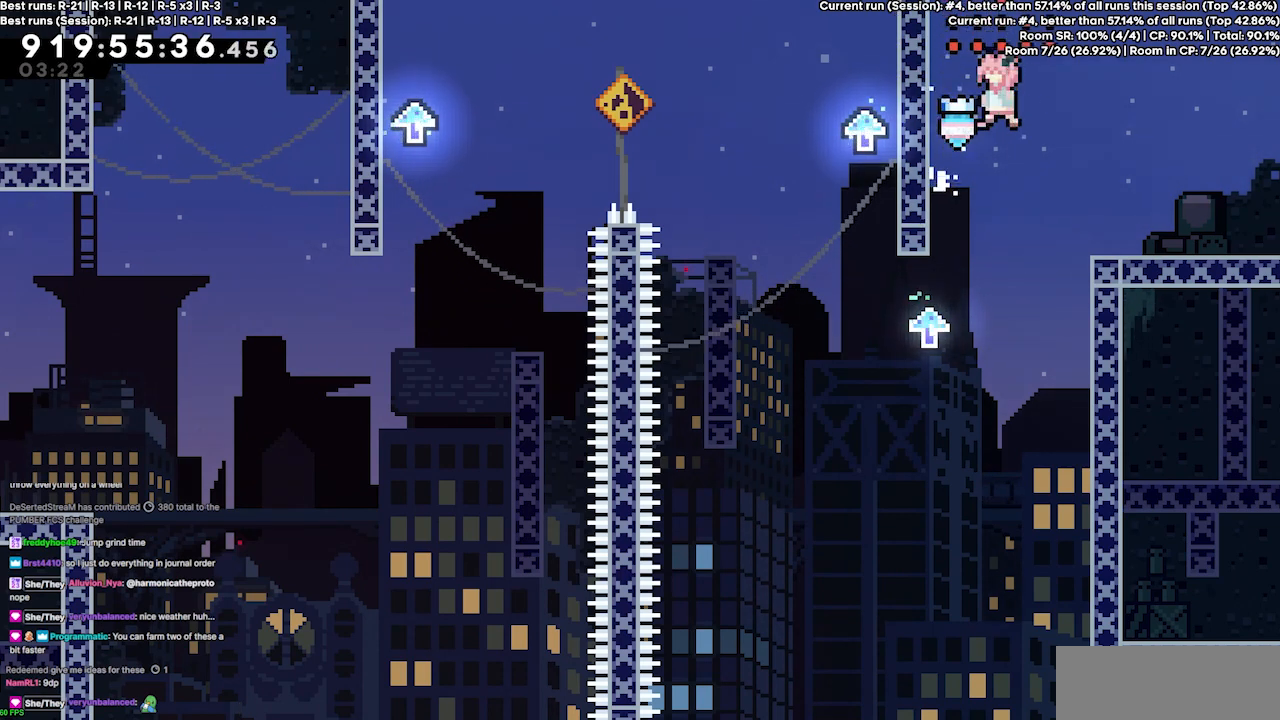
{"keys": [], "events": [[133, "left", "down"], [267, "jump3", "up"], [500, "left", "up"]]}
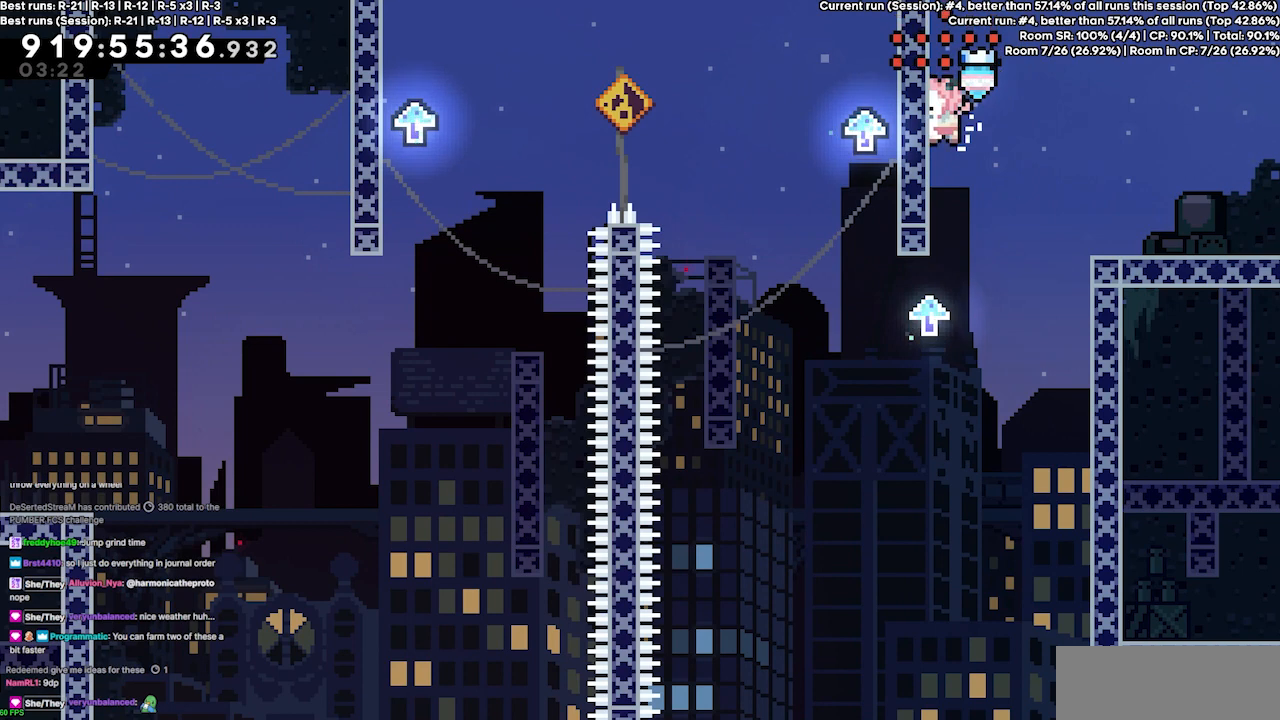
{"keys": ["jump3", "left"], "events": [[33, "jump3", "down"], [367, "left", "down"]]}
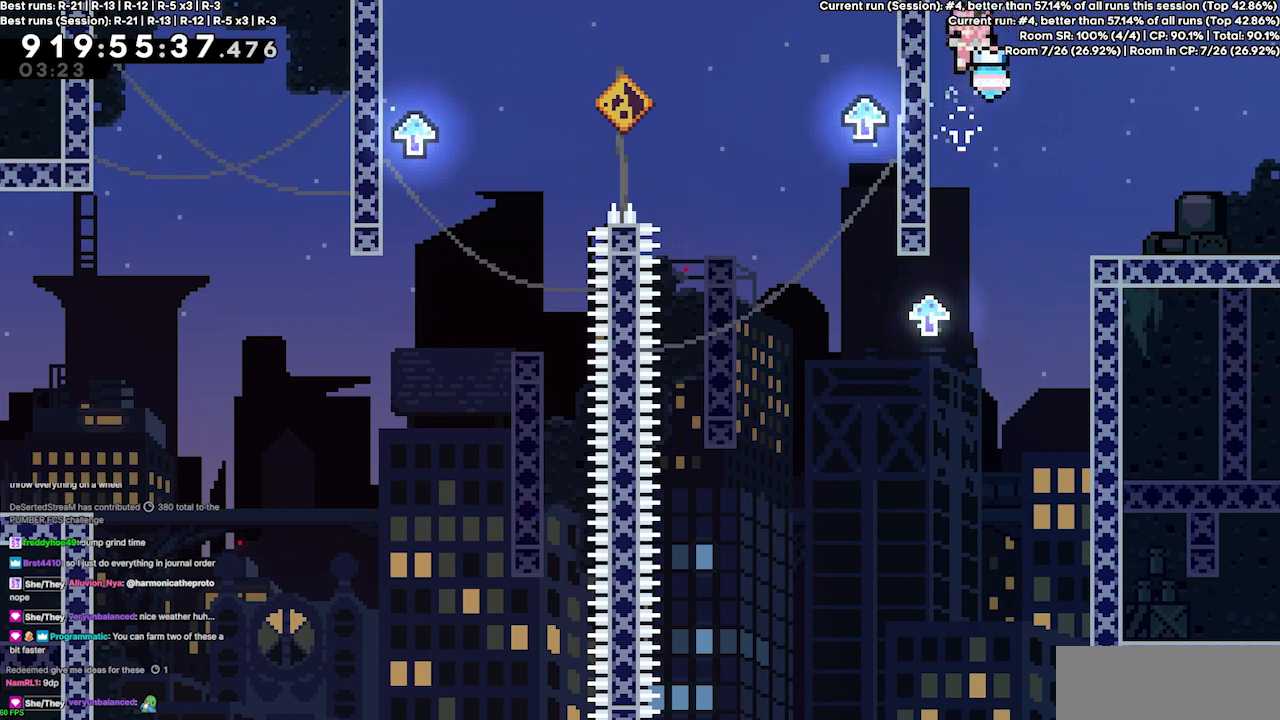
{"keys": ["jump3"], "events": [[200, "jump3", "up"], [300, "left", "up"], [333, "jump3", "down"]]}
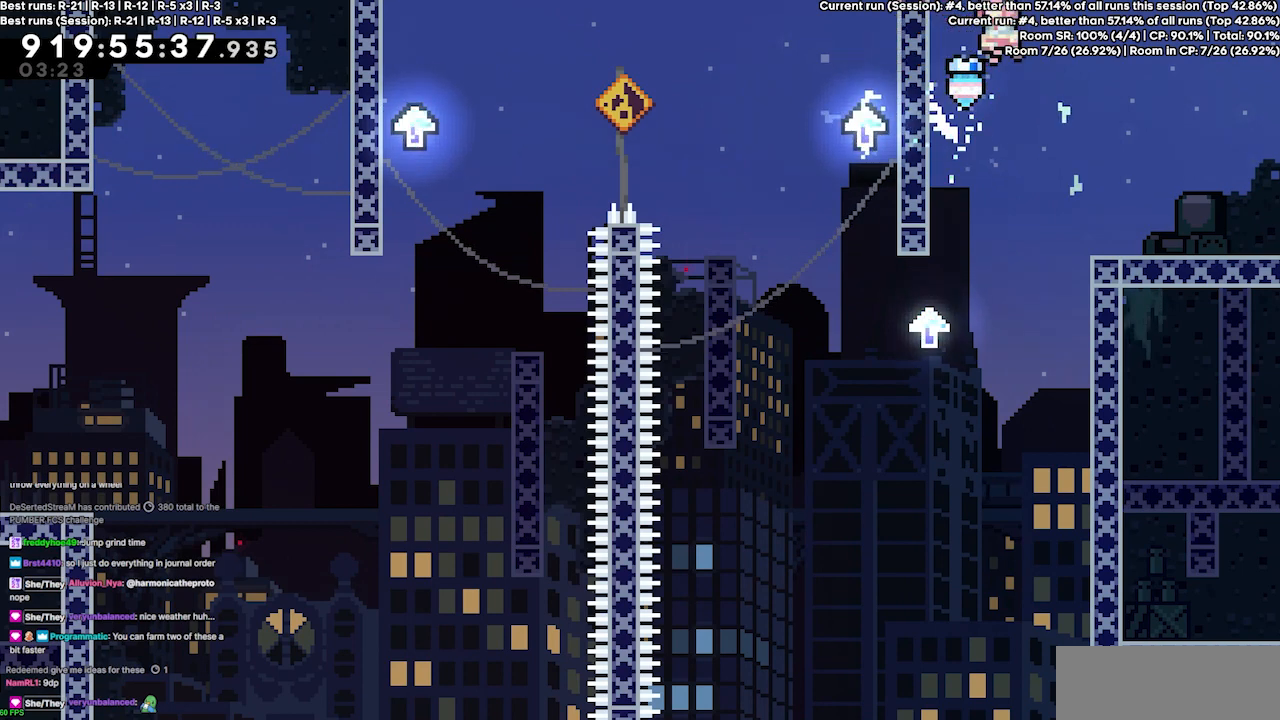
{"keys": [], "events": [[133, "left", "down"], [367, "jump3", "up"], [500, "left", "up"]]}
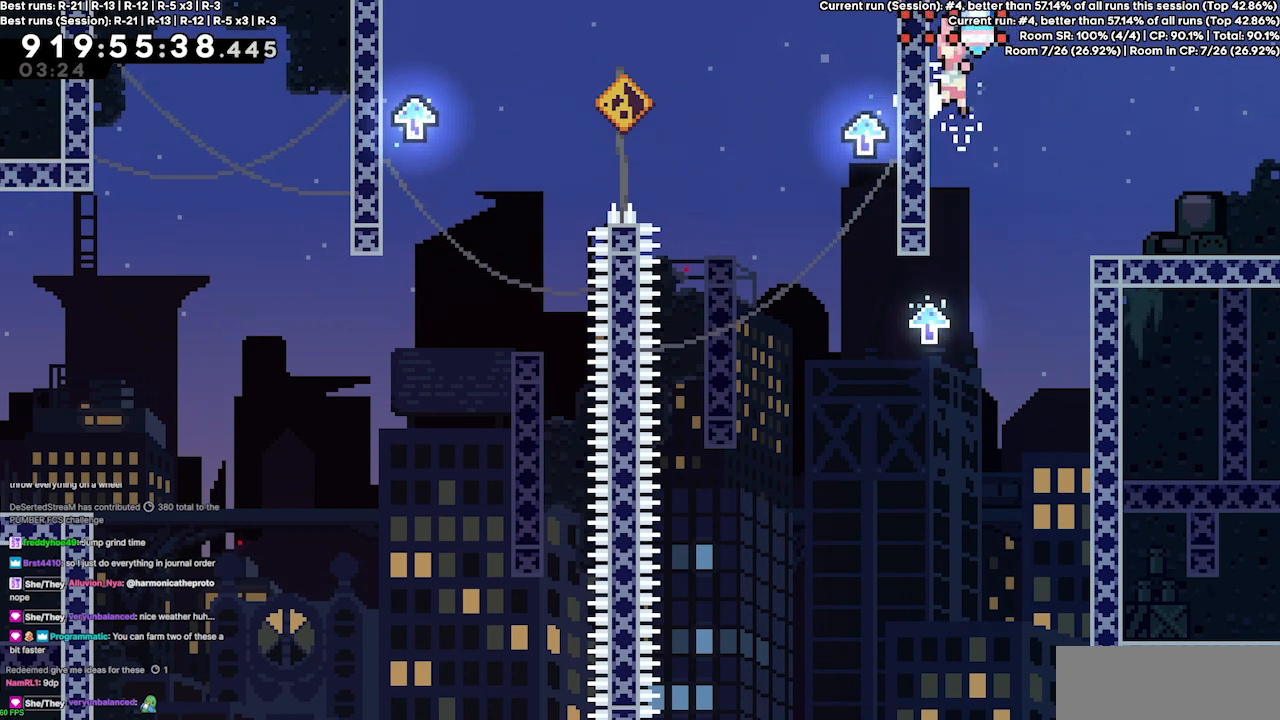
{"keys": ["jump3", "left"], "events": [[33, "jump3", "down"], [433, "left", "down"]]}
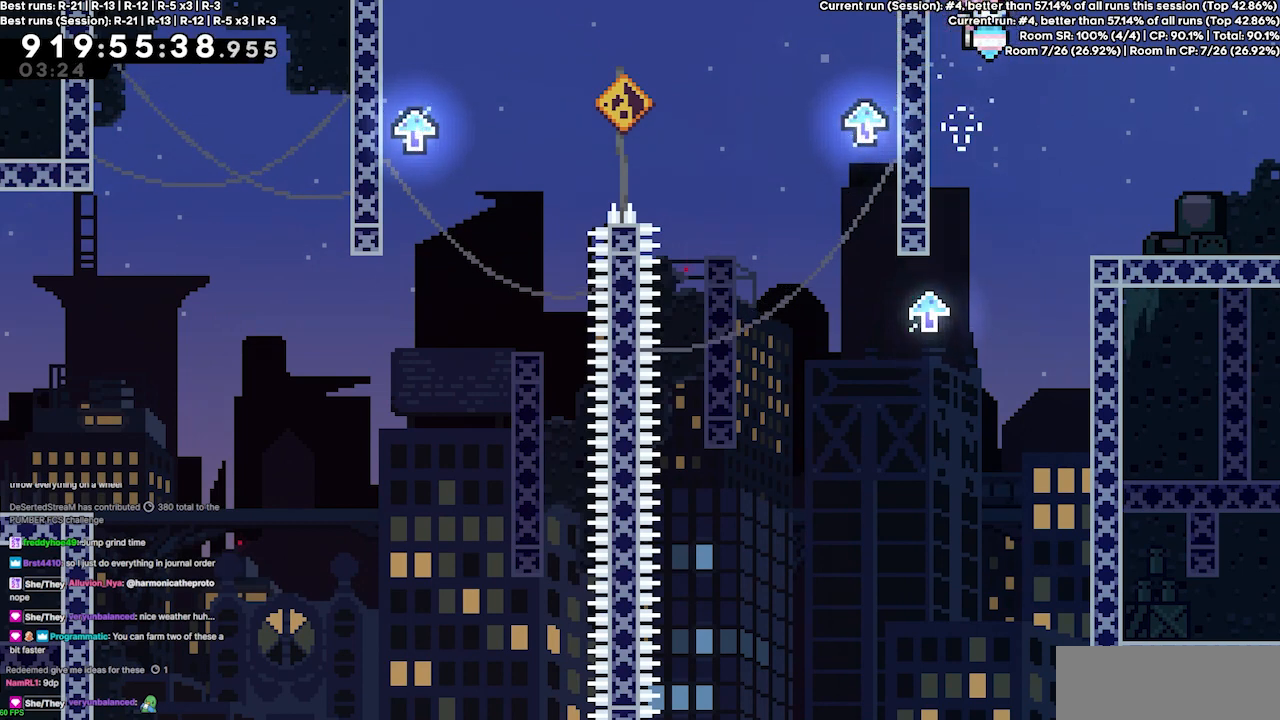
{"keys": ["jump3"], "events": [[167, "jump3", "up"], [300, "left", "up"], [333, "jump3", "down"]]}
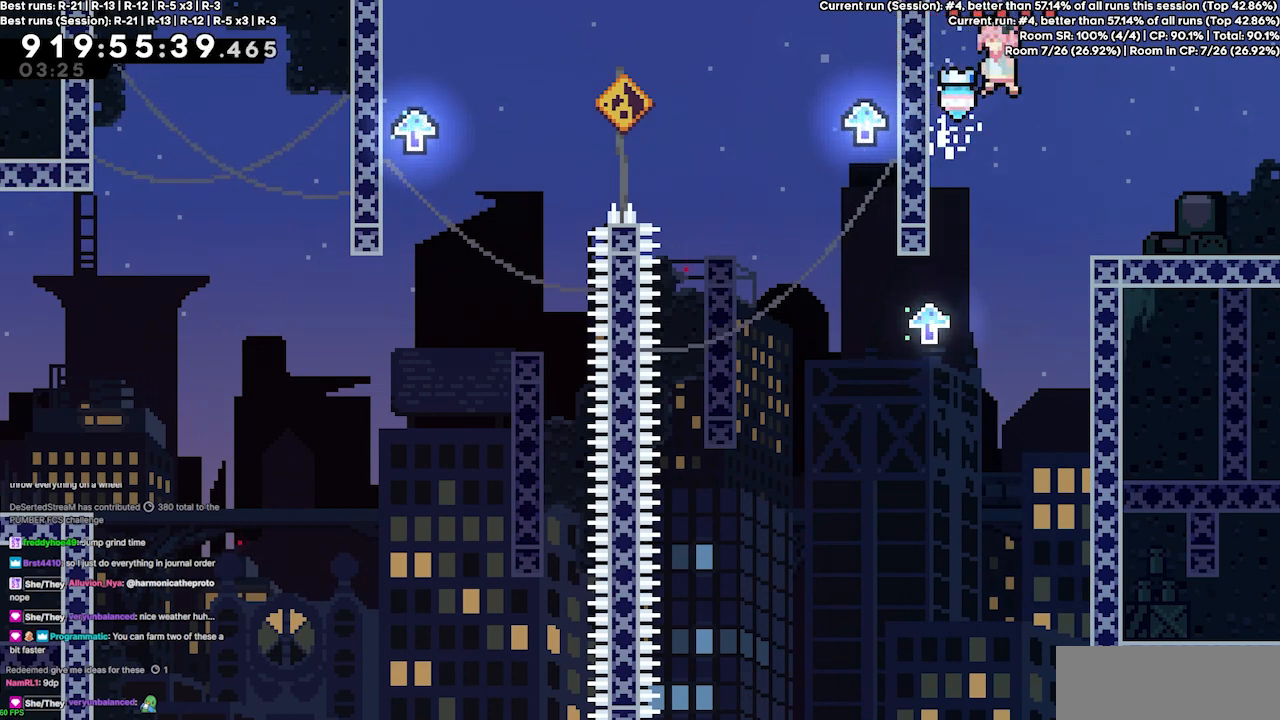
{"keys": [], "events": [[133, "left", "down"], [300, "jump3", "up"], [433, "left", "up"]]}
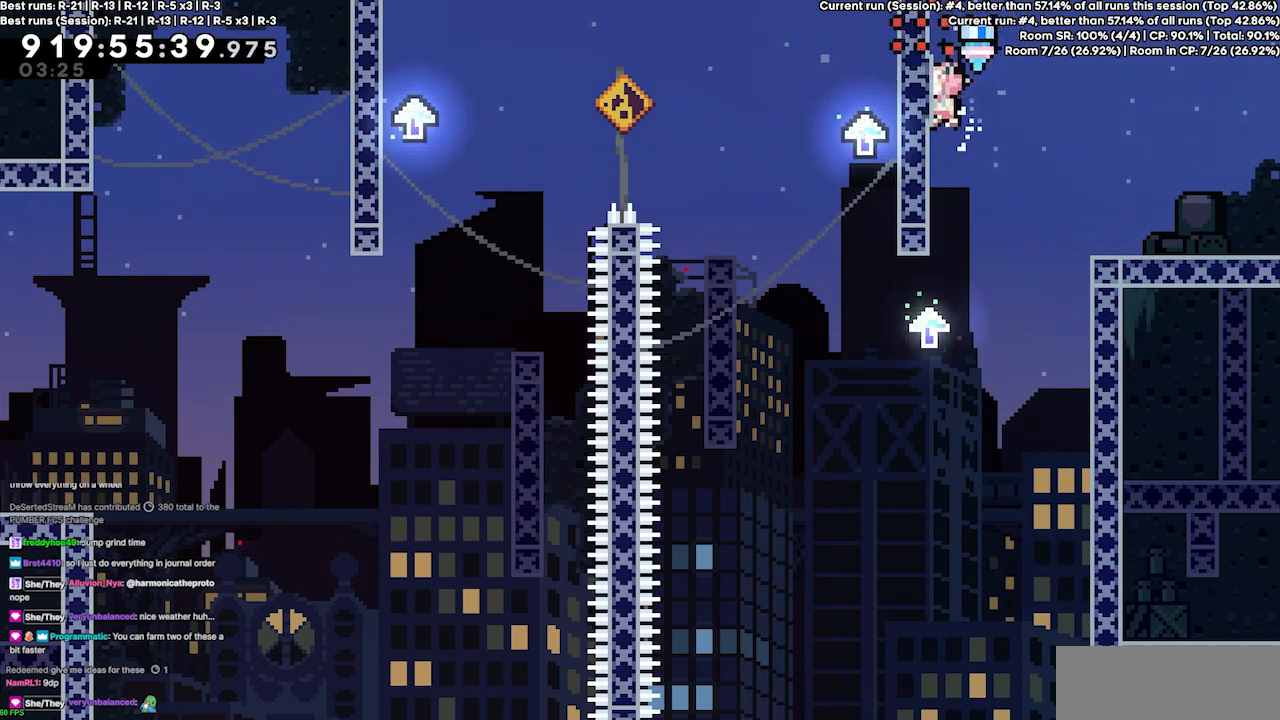
{"keys": ["jump3", "left"], "events": [[133, "jump3", "down"], [467, "left", "down"]]}
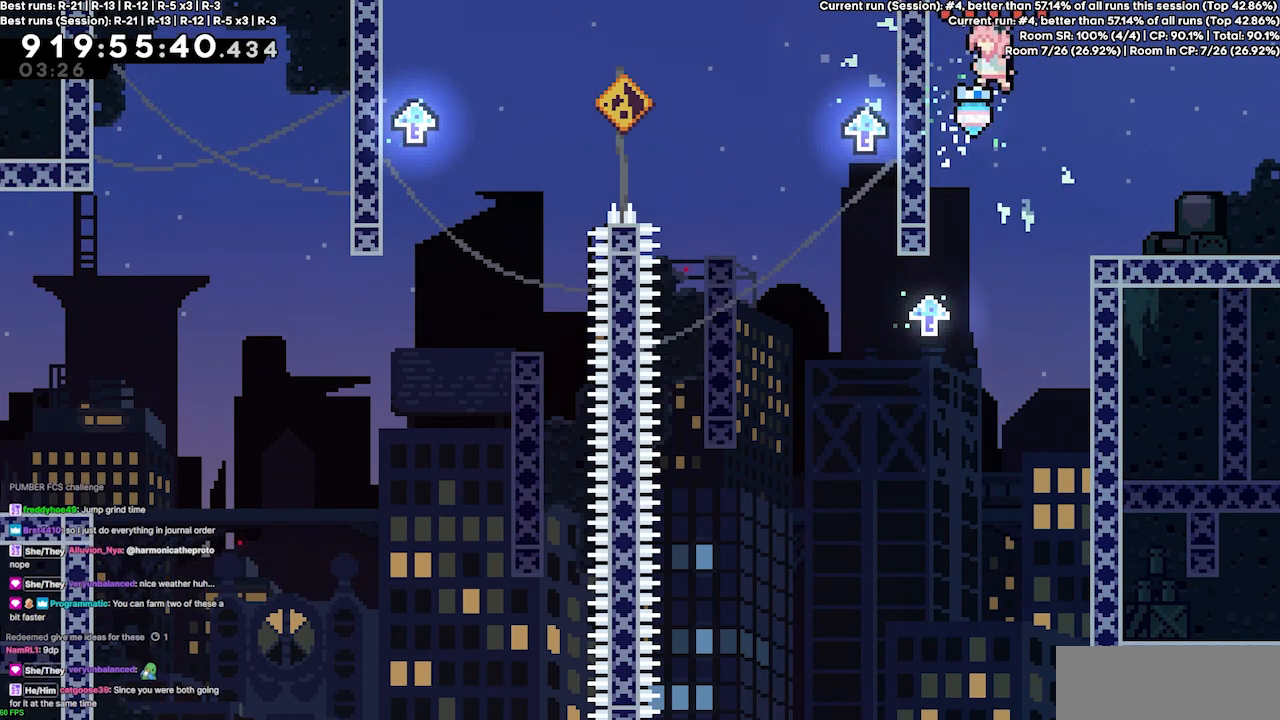
{"keys": ["jump3"], "events": [[167, "jump3", "up"], [300, "left", "up"], [400, "jump3", "down"]]}
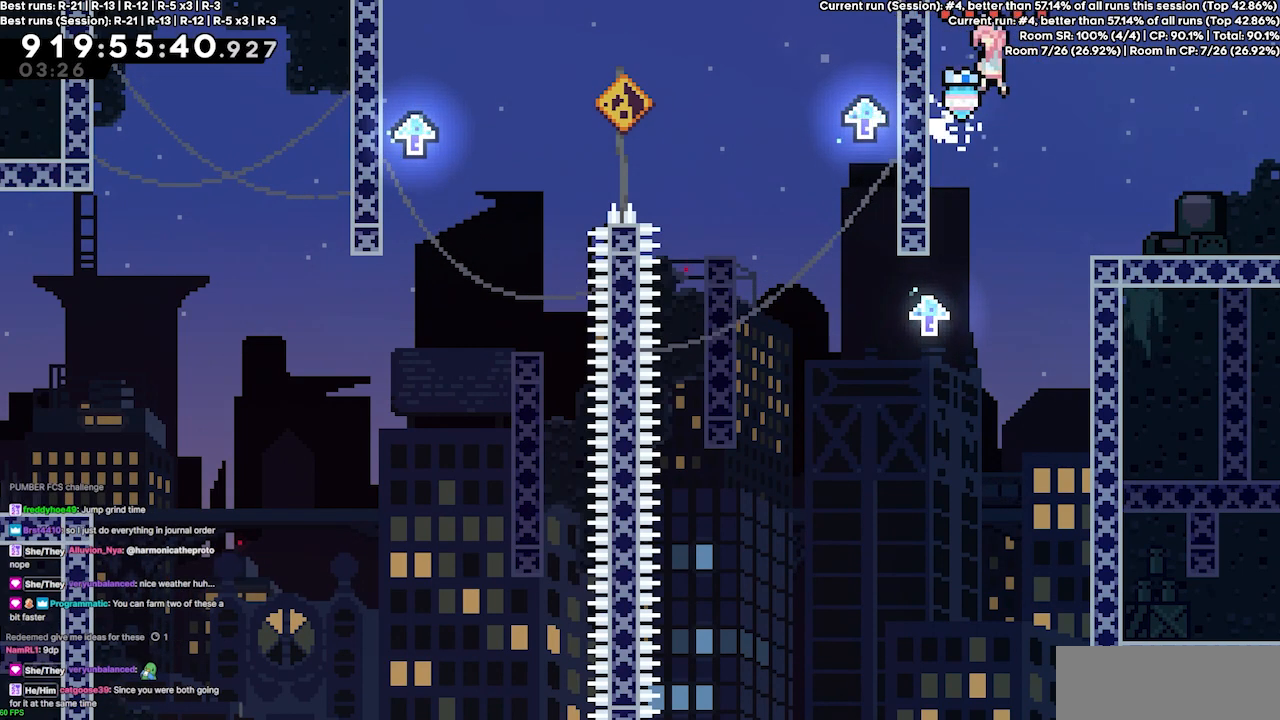
{"keys": ["left"], "events": [[200, "left", "down"], [433, "jump3", "up"]]}
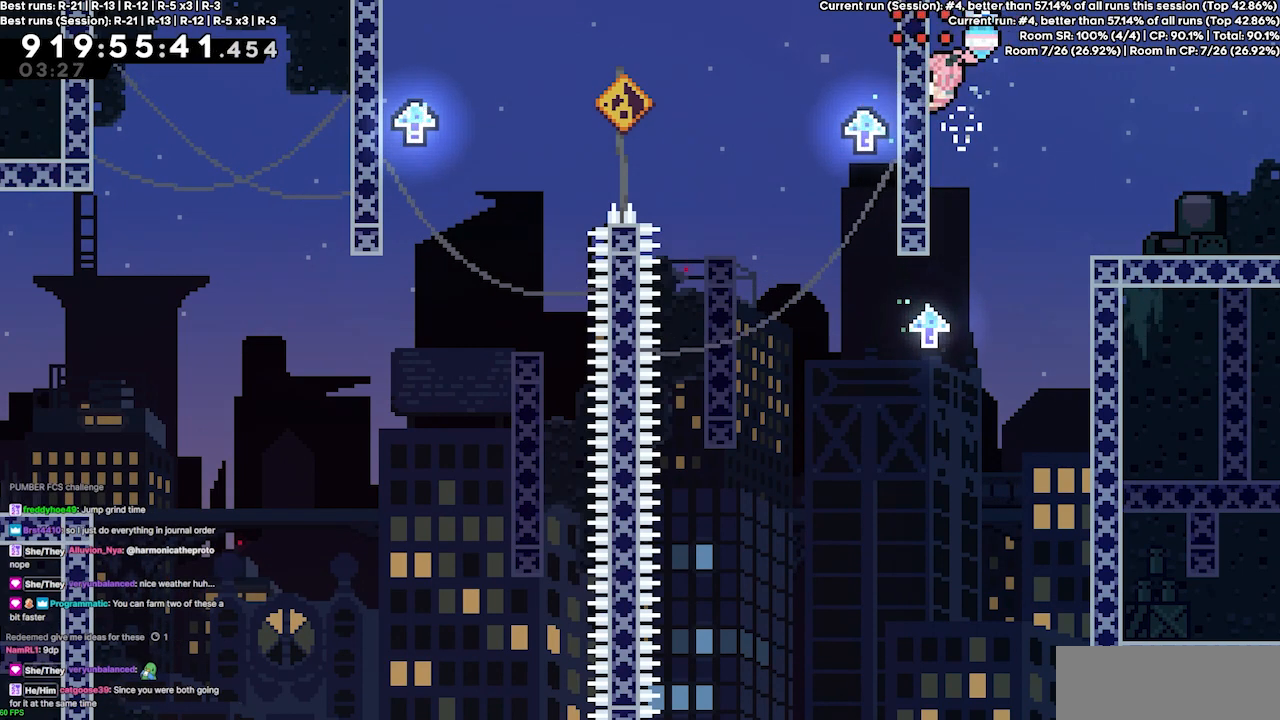
{"keys": ["jump3", "left"], "events": [[200, "jump3", "down"], [200, "left", "up"], [433, "left", "down"]]}
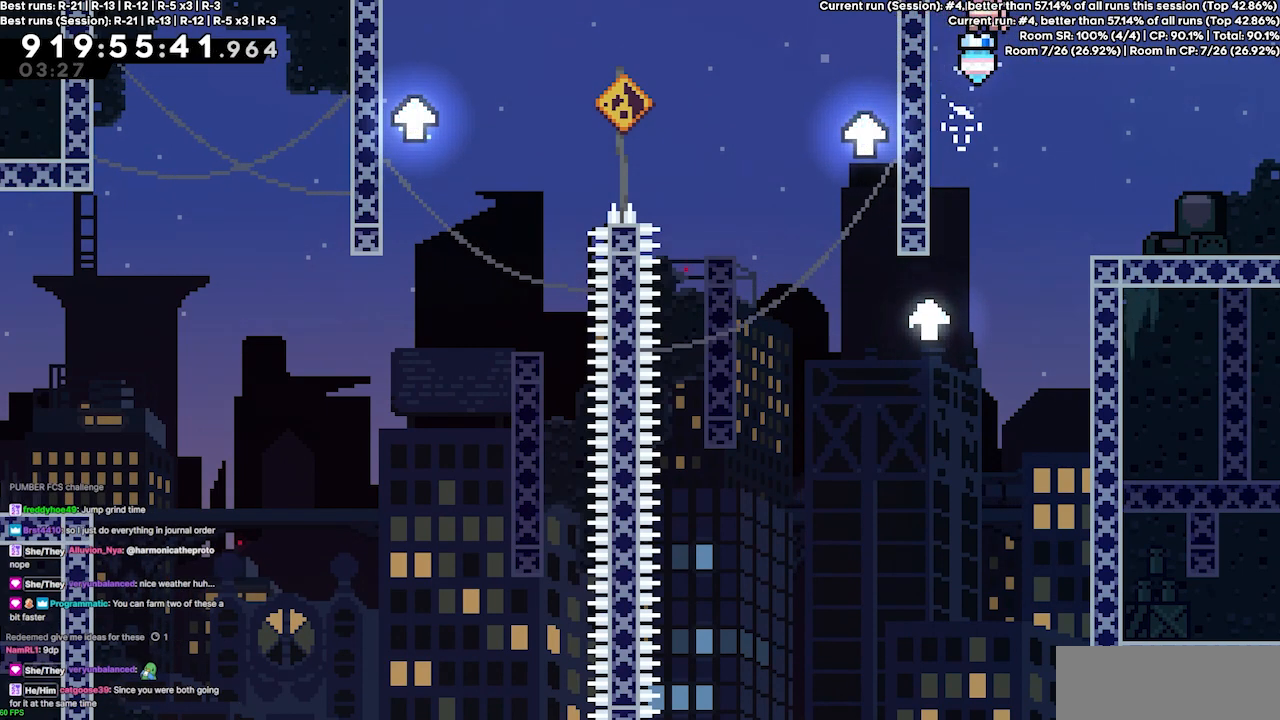
{"keys": ["left"], "events": [[300, "jump3", "up"]]}
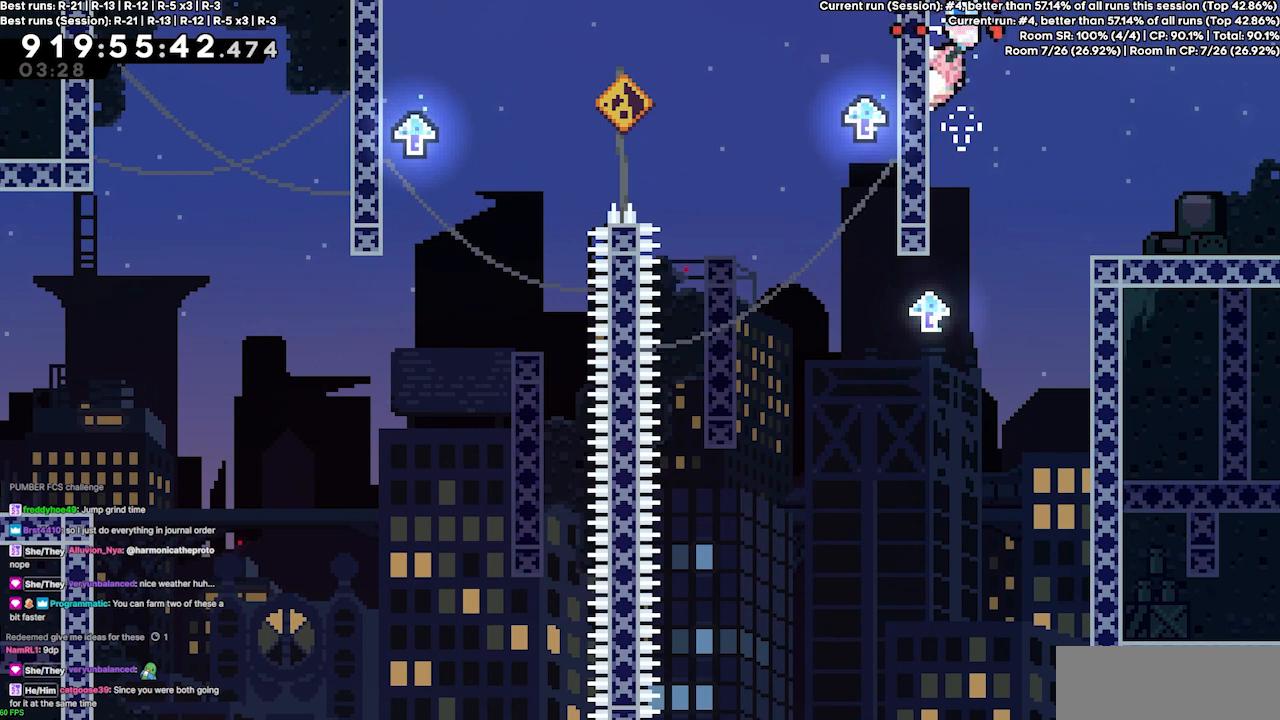
{"keys": ["jump3", "left"], "events": [[133, "left", "up"], [200, "jump3", "down"], [300, "left", "down"]]}
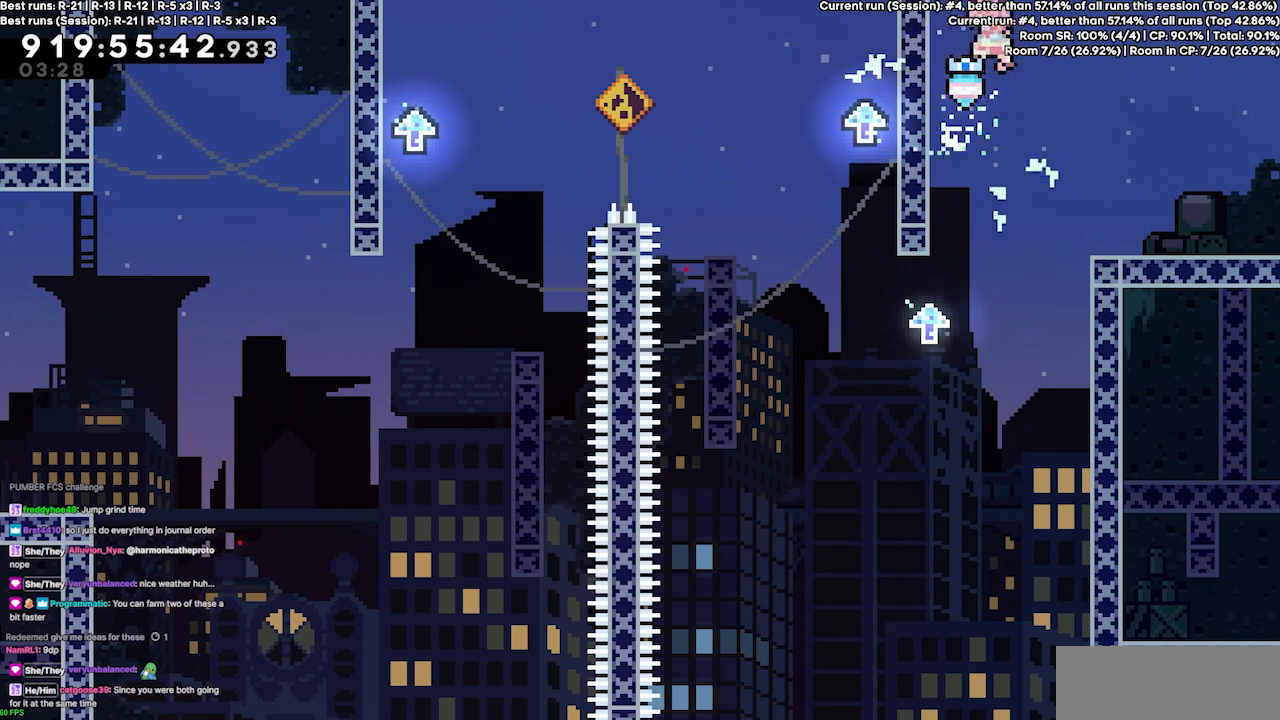
{"keys": ["left"], "events": [[200, "jump3", "up"]]}
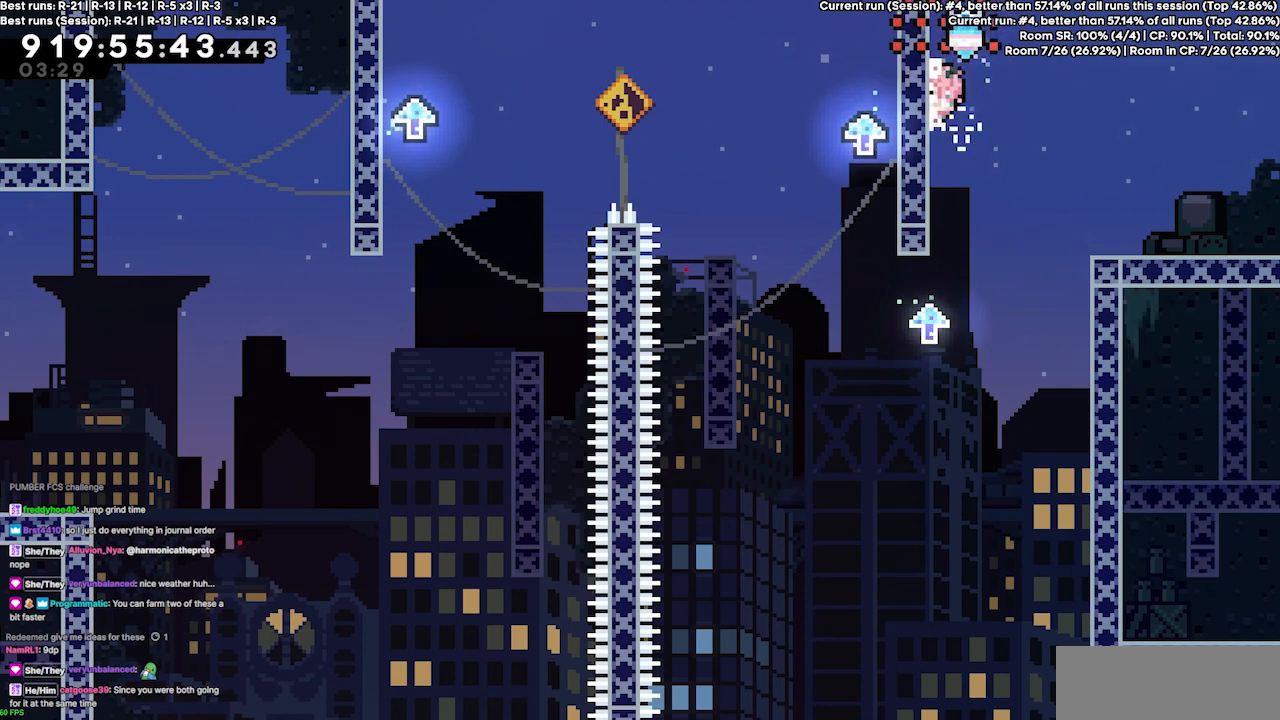
{"keys": ["jump3", "left"], "events": [[67, "left", "up"], [167, "jump3", "down"], [233, "left", "down"]]}
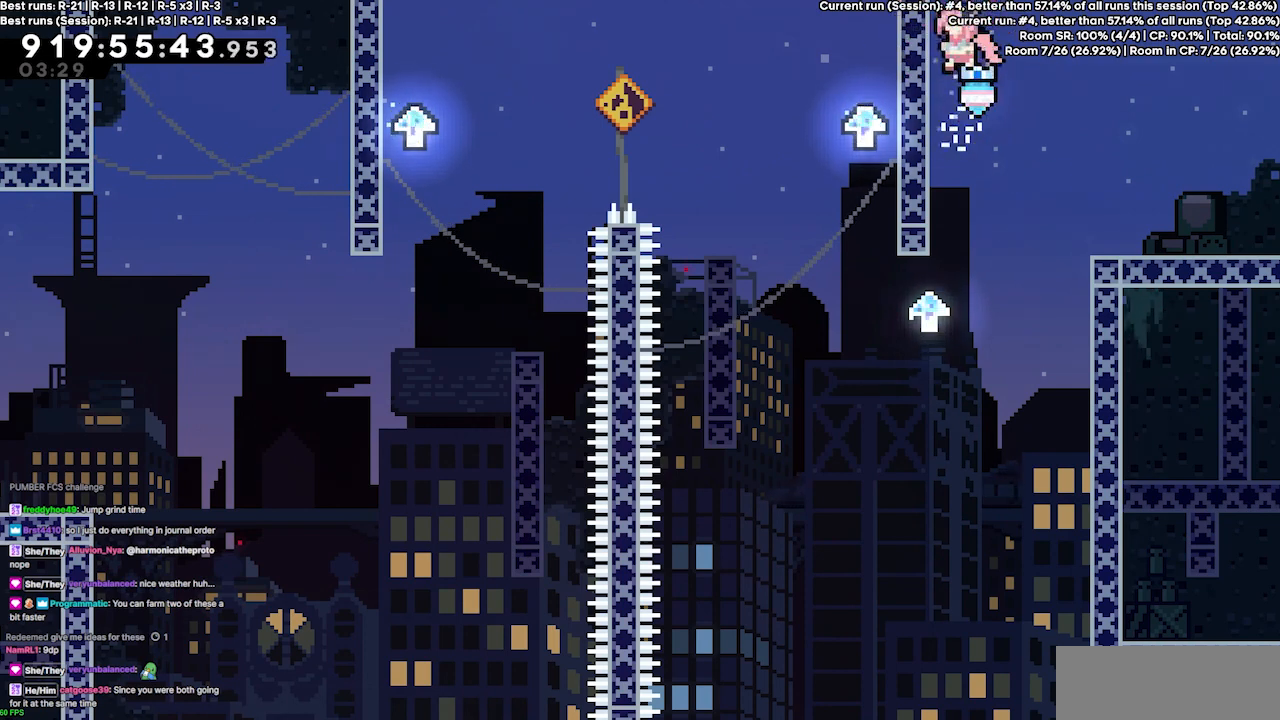
{"keys": [], "events": [[267, "jump3", "up"], [500, "left", "up"]]}
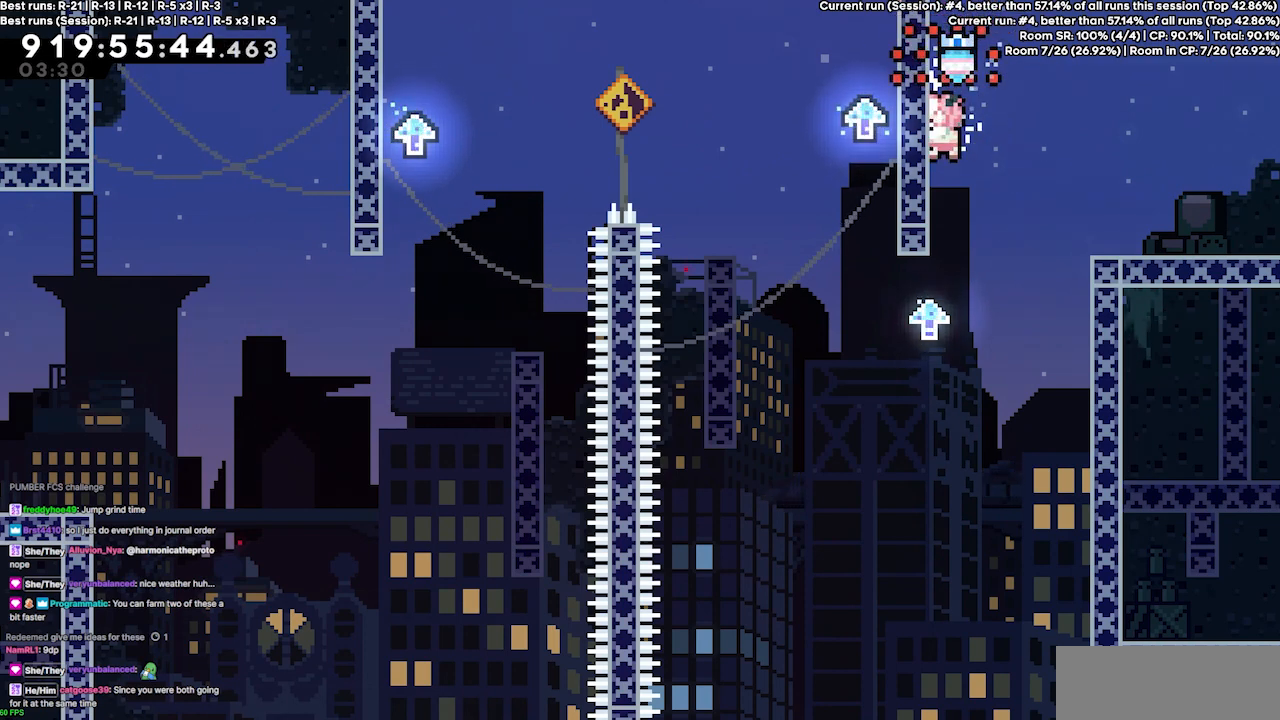
{"keys": ["jump3", "left"], "events": [[33, "jump3", "down"], [200, "left", "down"]]}
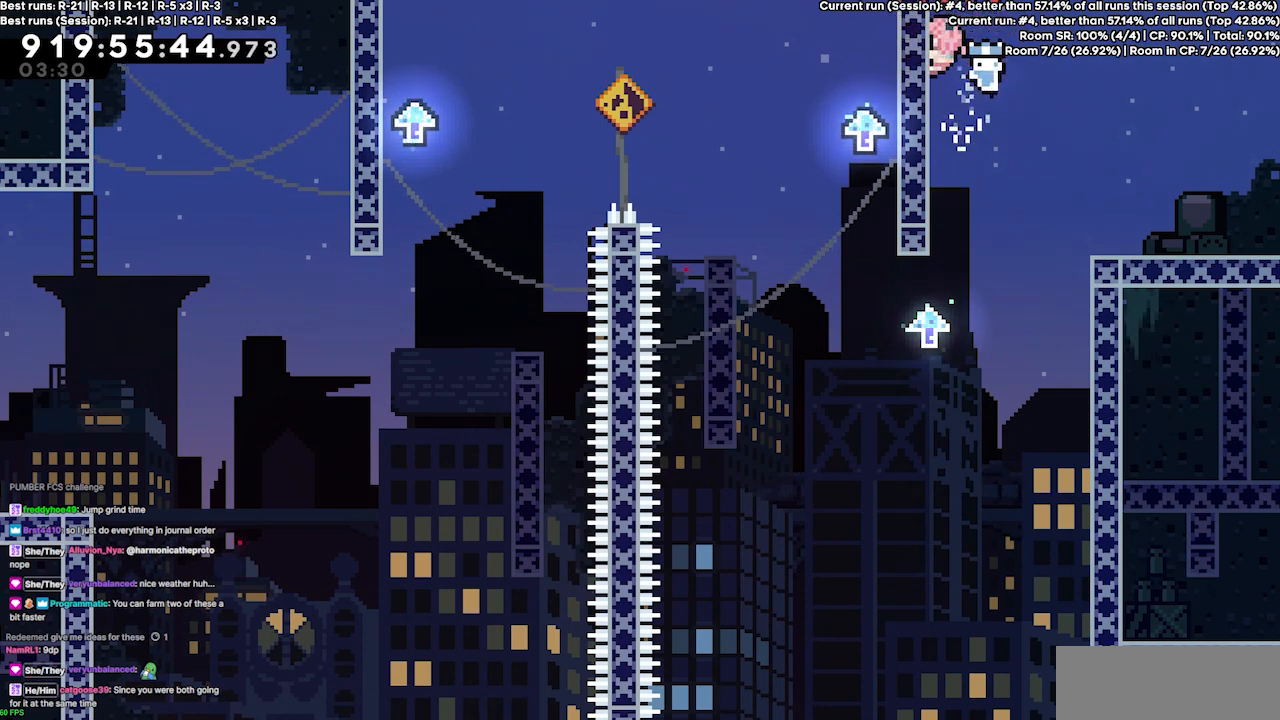
{"keys": ["jump3"], "events": [[233, "jump3", "up"], [433, "left", "up"], [467, "jump3", "down"]]}
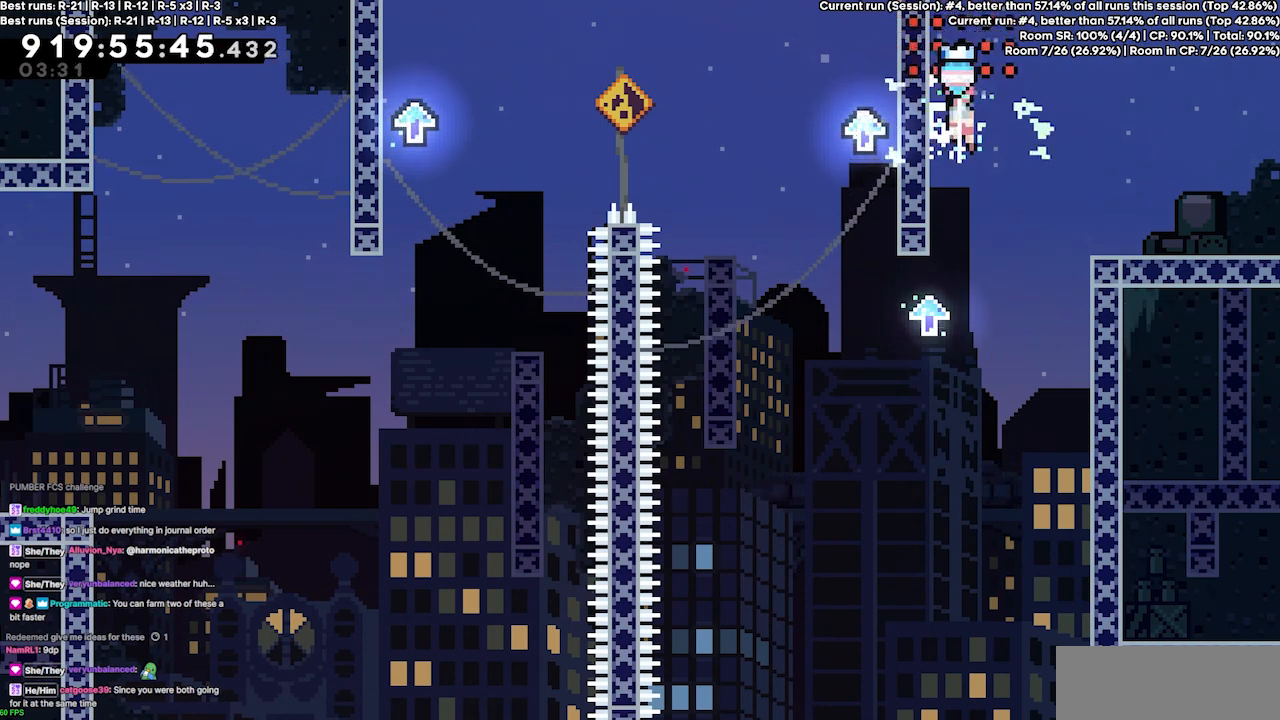
{"keys": ["jump3", "left"], "events": [[133, "left", "down"]]}
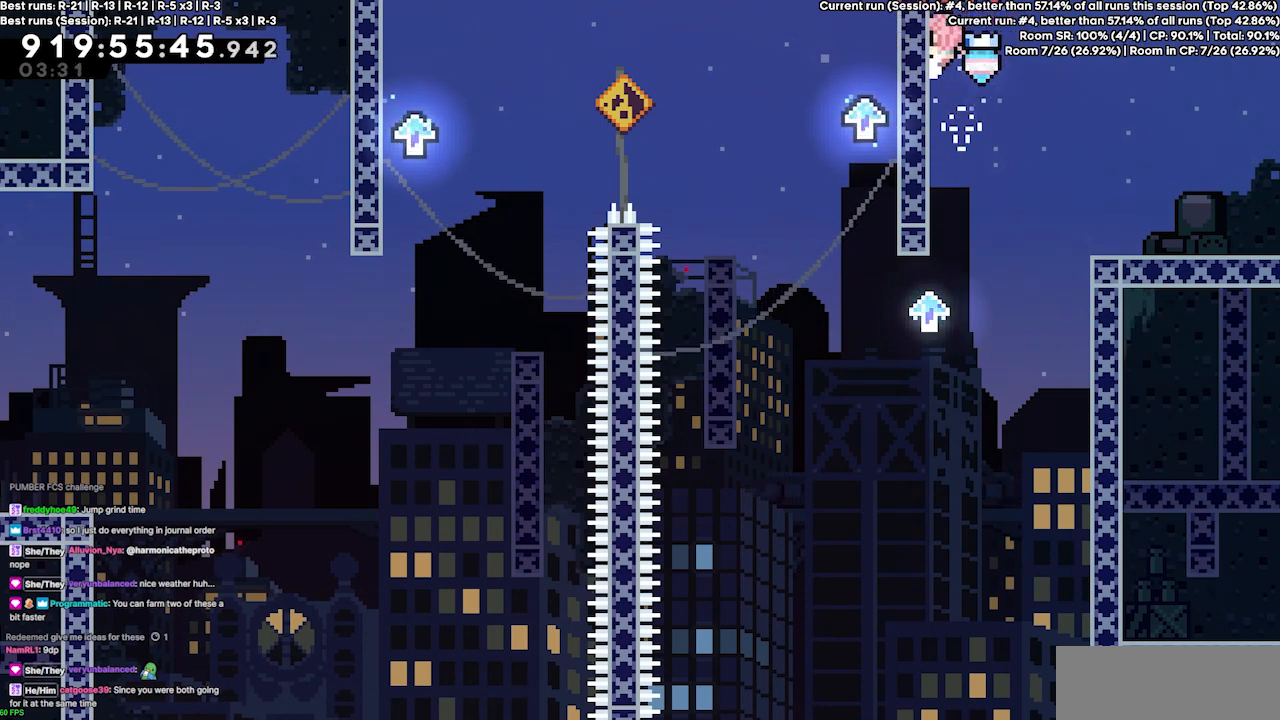
{"keys": ["jump3"], "events": [[133, "jump3", "up"], [367, "left", "up"], [467, "jump3", "down"]]}
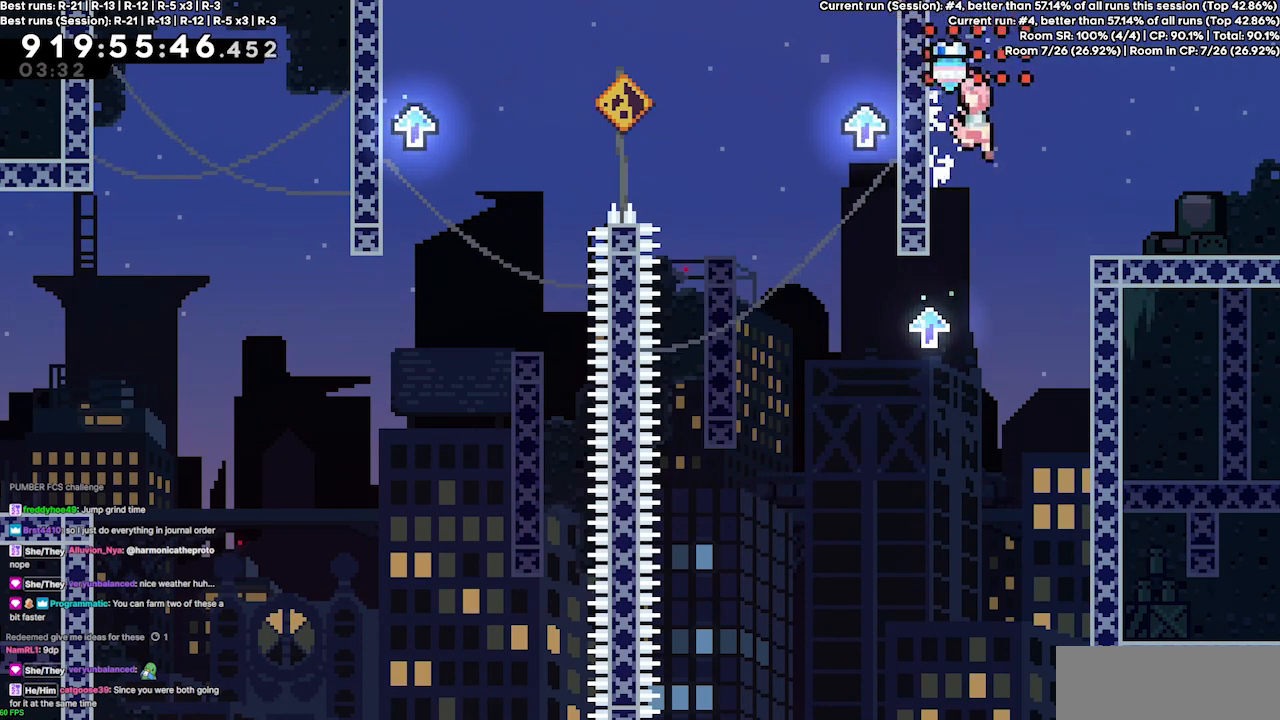
{"keys": ["jump3", "left"], "events": [[67, "left", "down"]]}
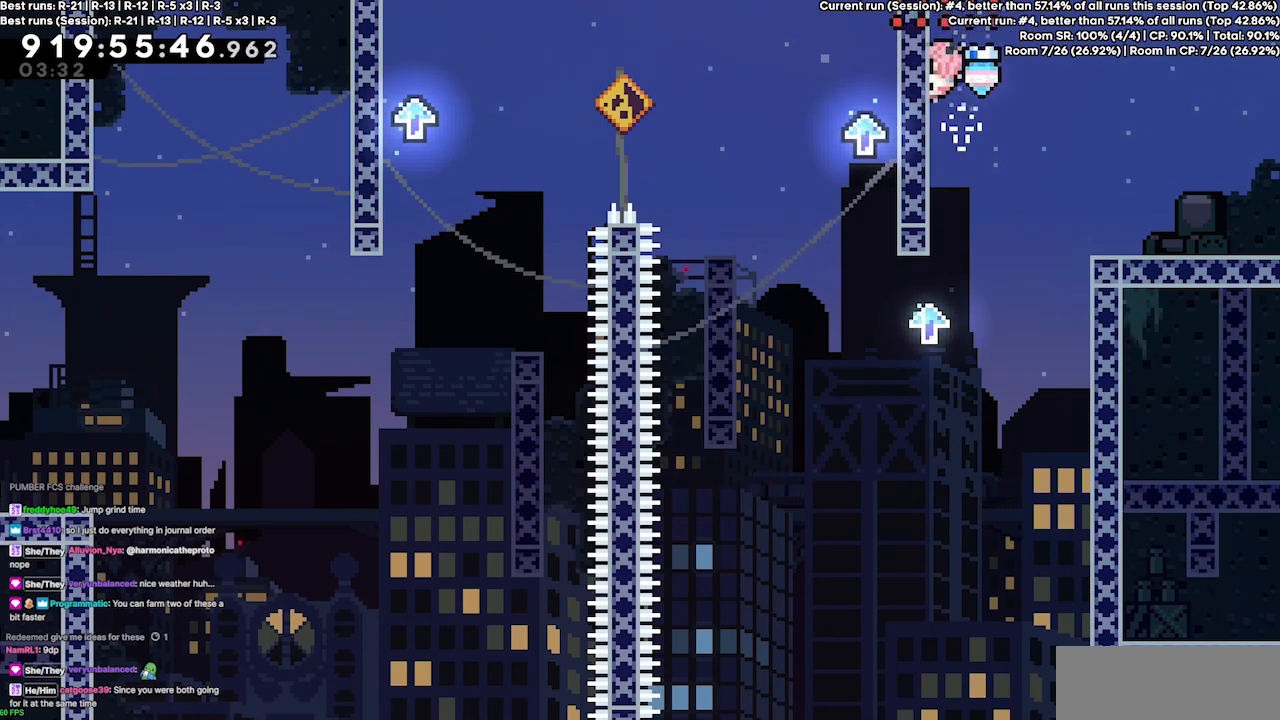
{"keys": ["jump3"], "events": [[33, "jump3", "up"], [400, "left", "up"], [467, "jump3", "down"]]}